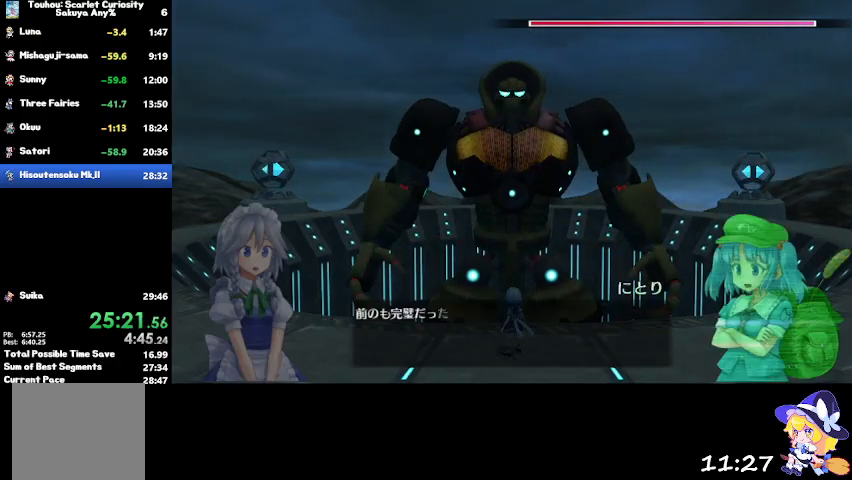
Gameplay with a controller (PlayStation layout); each line is a JSON object with the inputs held at the frame after it. "events" lists button and stick changes between this image and that frame as [ms after this image, input, new state], when the widget could be followed in between.
{"buttons": ["CROSS"], "left_stick": "center", "right_stick": "center", "events": []}
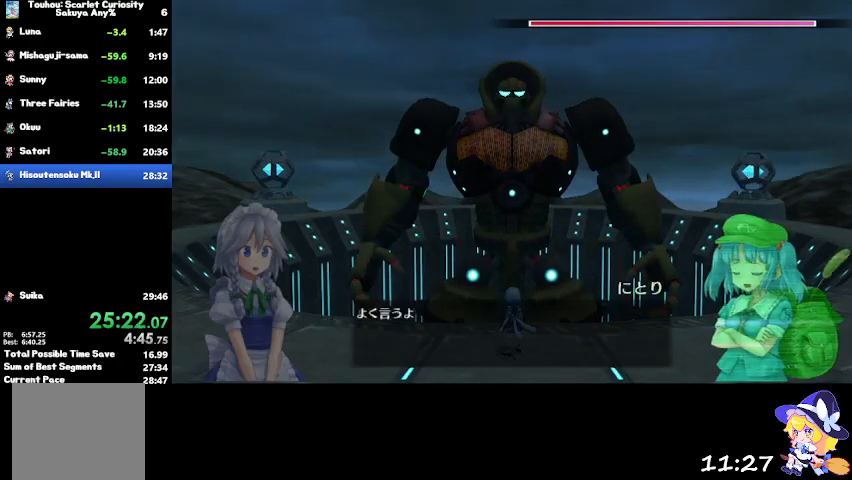
{"buttons": ["CROSS"], "left_stick": "center", "right_stick": "center", "events": []}
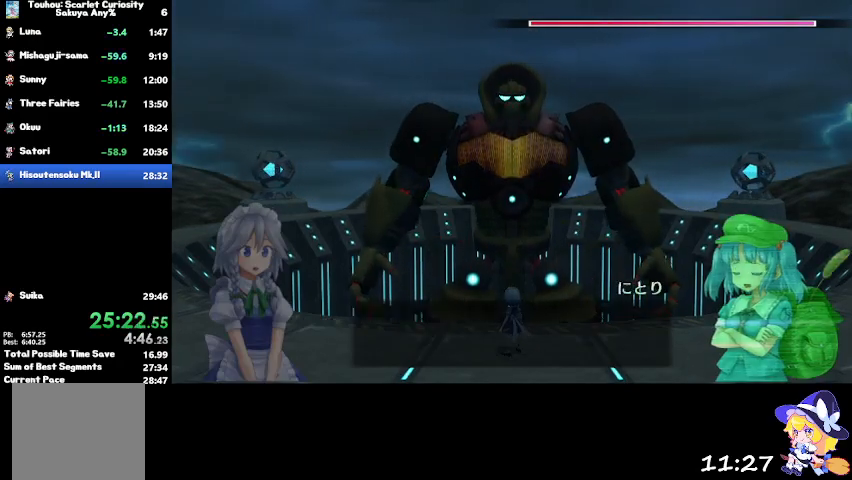
{"buttons": ["CROSS"], "left_stick": "center", "right_stick": "center", "events": []}
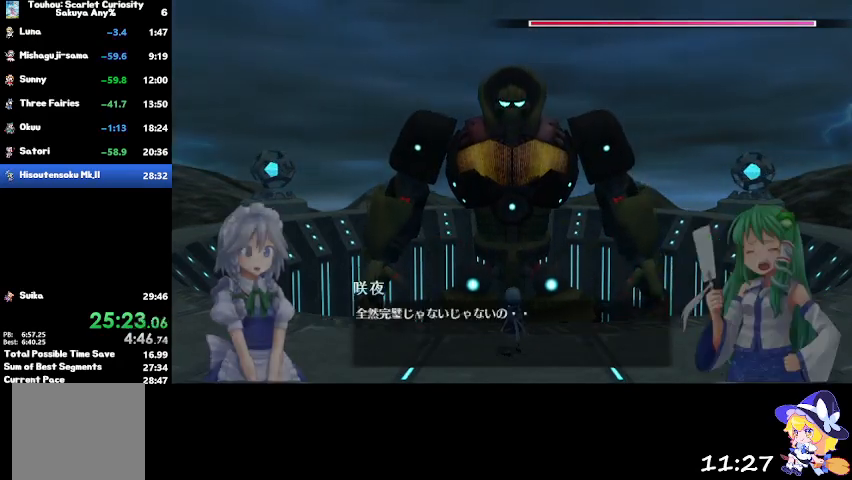
{"buttons": ["CROSS"], "left_stick": "center", "right_stick": "center", "events": []}
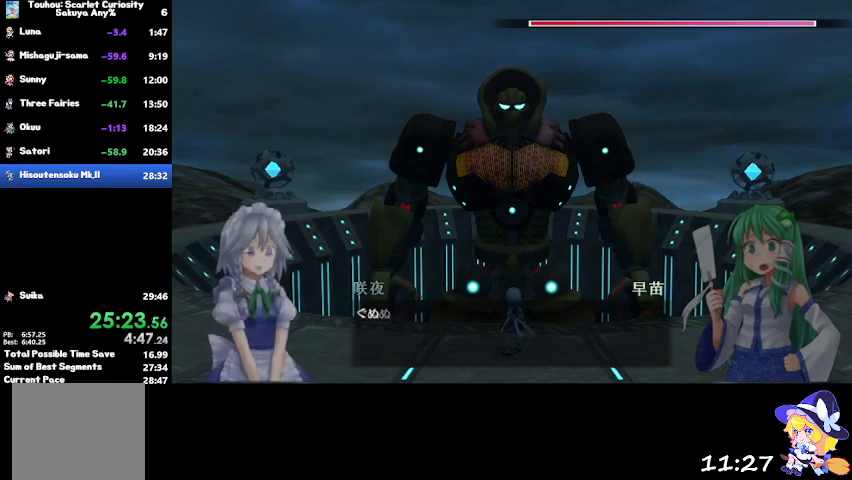
{"buttons": ["CROSS"], "left_stick": "center", "right_stick": "center", "events": []}
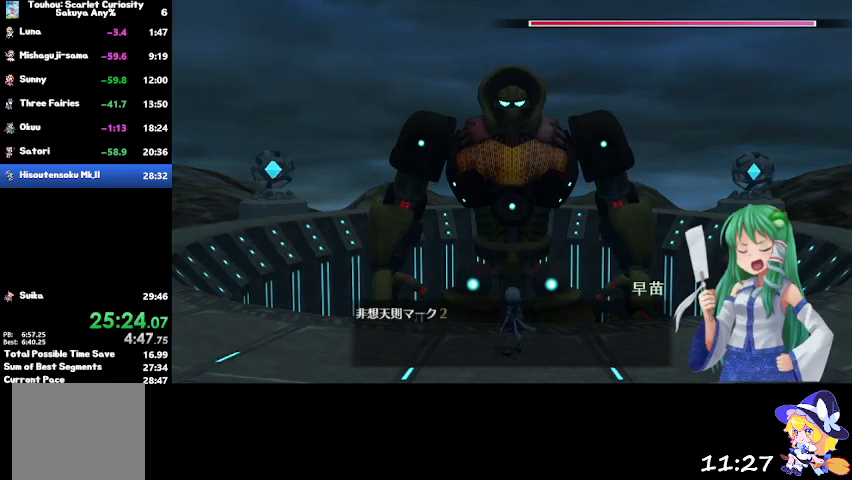
{"buttons": ["CROSS"], "left_stick": "up-right", "right_stick": "center", "events": [[367, "CROSS", "up"], [400, "left_stick", "up-right"], [434, "CROSS", "down"]]}
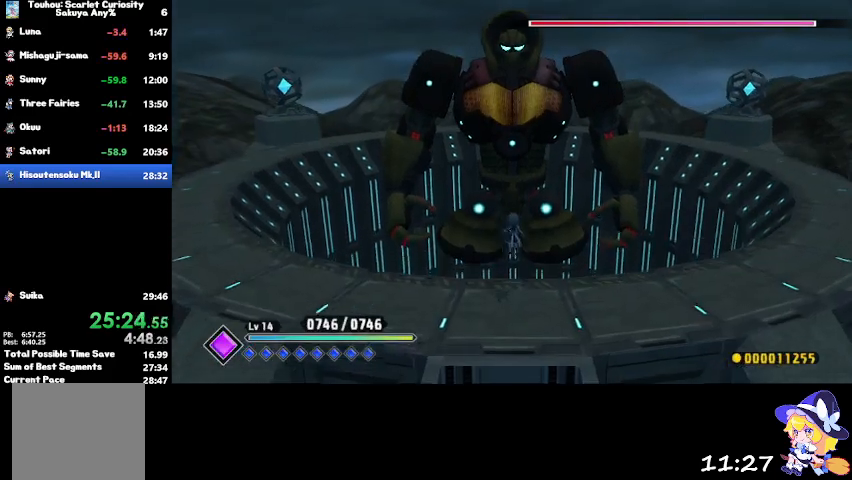
{"buttons": [], "left_stick": "down", "right_stick": "center", "events": [[33, "CROSS", "up"], [166, "TRIANGLE", "down"], [233, "TRIANGLE", "up"], [400, "left_stick", "center"], [500, "left_stick", "down"]]}
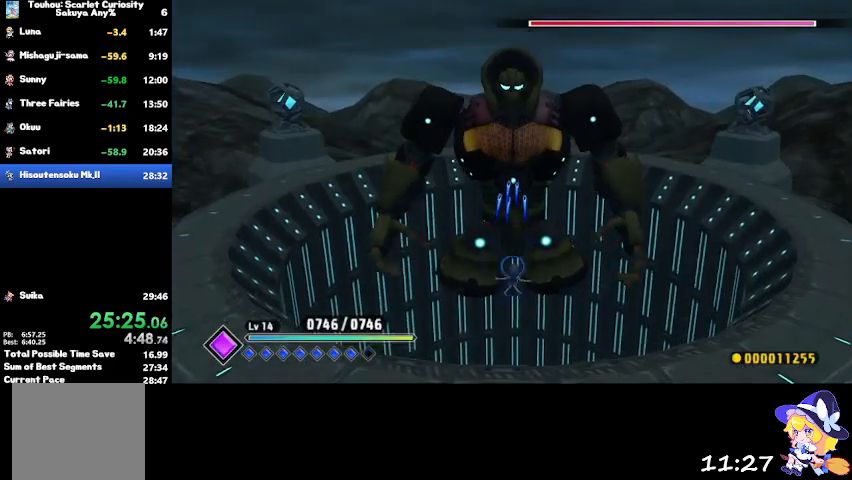
{"buttons": [], "left_stick": "down", "right_stick": "center", "events": []}
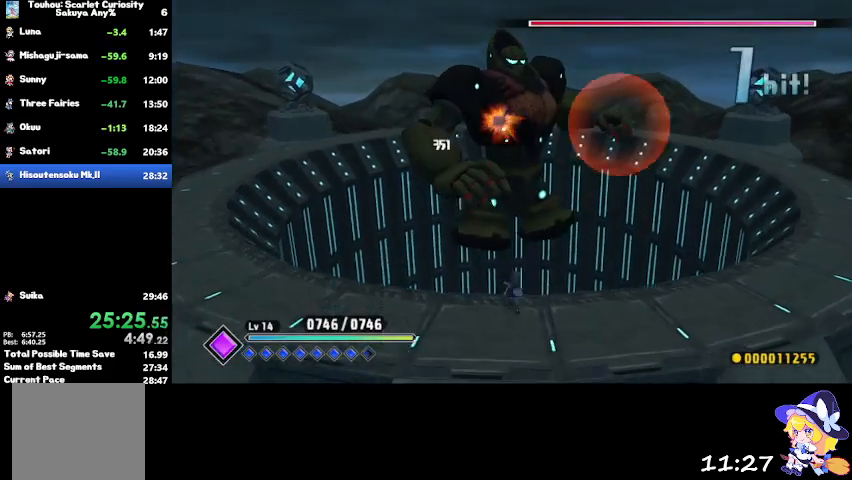
{"buttons": [], "left_stick": "left", "right_stick": "center", "events": [[66, "left_stick", "down-left"], [266, "left_stick", "left"]]}
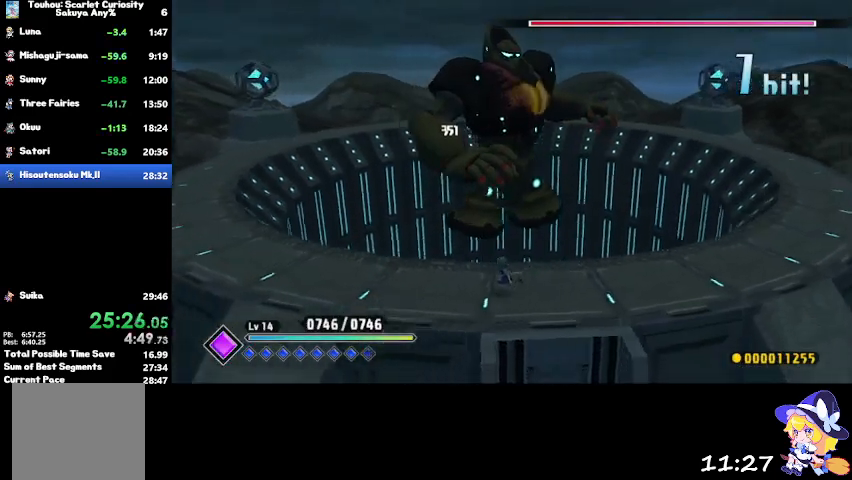
{"buttons": [], "left_stick": "up", "right_stick": "center", "events": [[100, "CROSS", "down"], [167, "left_stick", "up-left"], [400, "CROSS", "up"], [400, "left_stick", "up"], [400, "right_stick", "right"], [467, "right_stick", "center"]]}
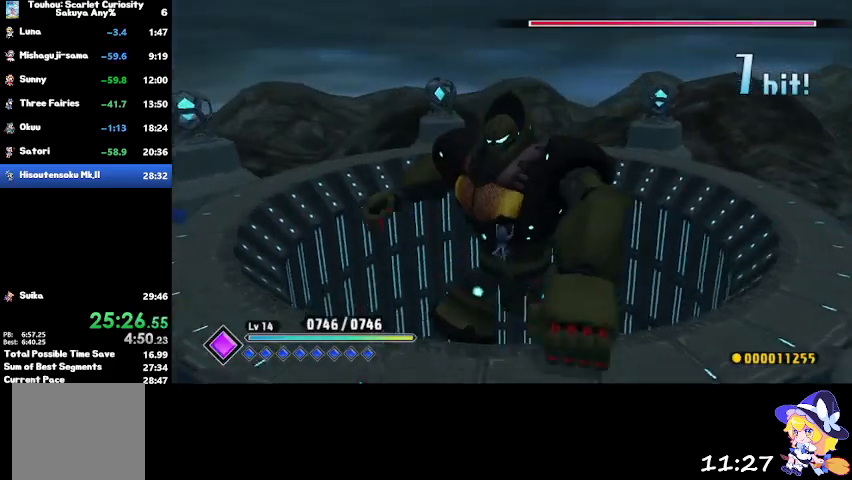
{"buttons": [], "left_stick": "up-right", "right_stick": "center", "events": [[200, "left_stick", "up-right"], [367, "CIRCLE", "down"], [467, "CIRCLE", "up"]]}
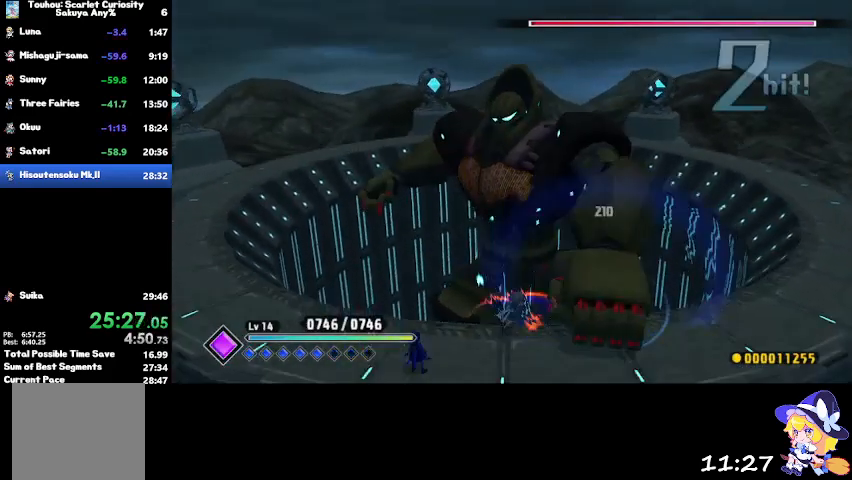
{"buttons": [], "left_stick": "up-right", "right_stick": "center", "events": []}
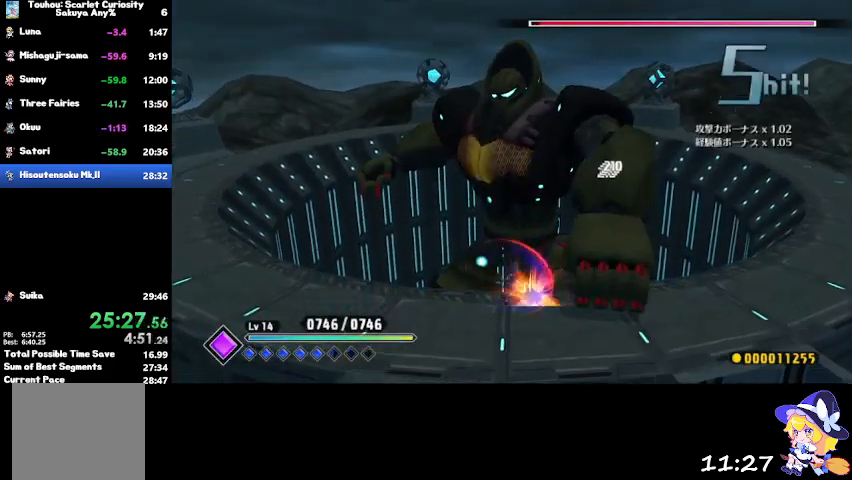
{"buttons": [], "left_stick": "up-right", "right_stick": "center", "events": []}
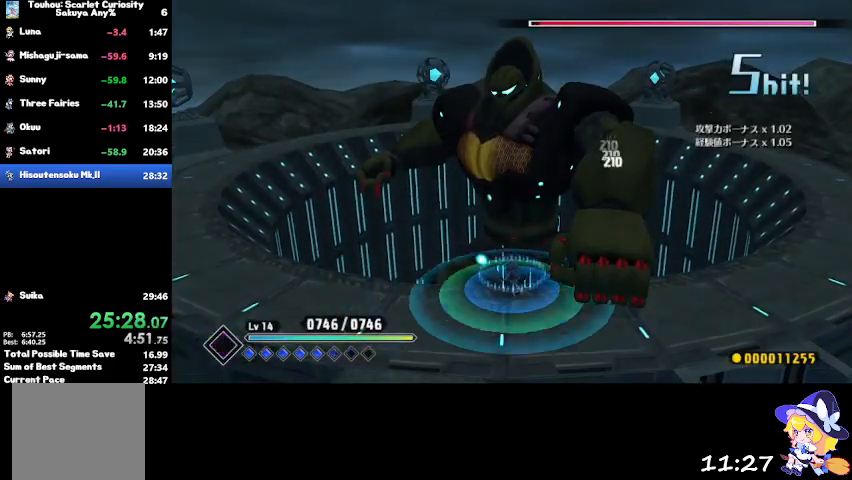
{"buttons": [], "left_stick": "up-right", "right_stick": "center", "events": []}
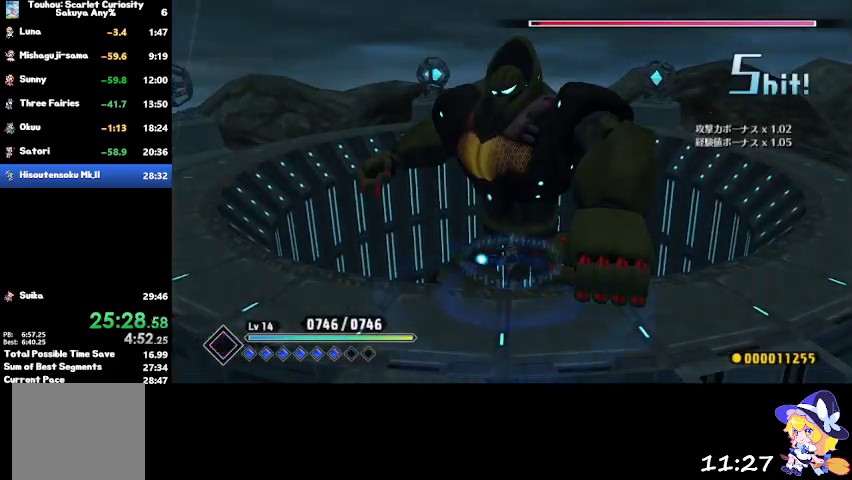
{"buttons": [], "left_stick": "up-right", "right_stick": "center", "events": []}
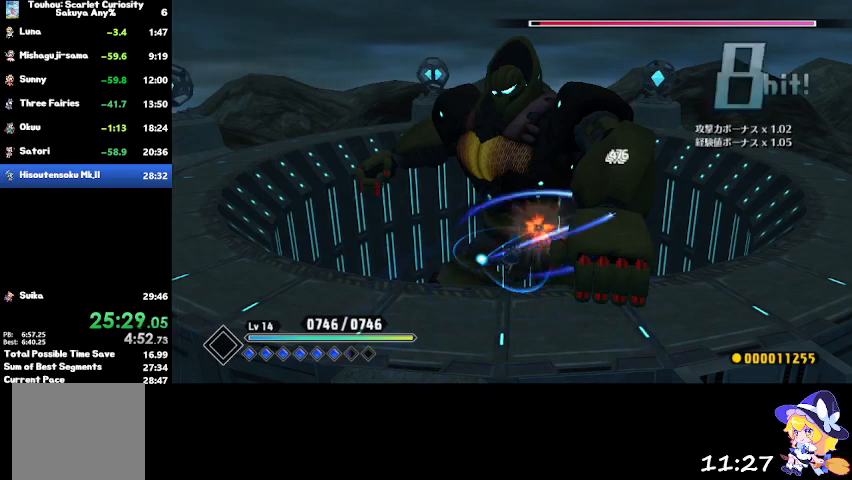
{"buttons": [], "left_stick": "center", "right_stick": "center", "events": [[100, "left_stick", "center"]]}
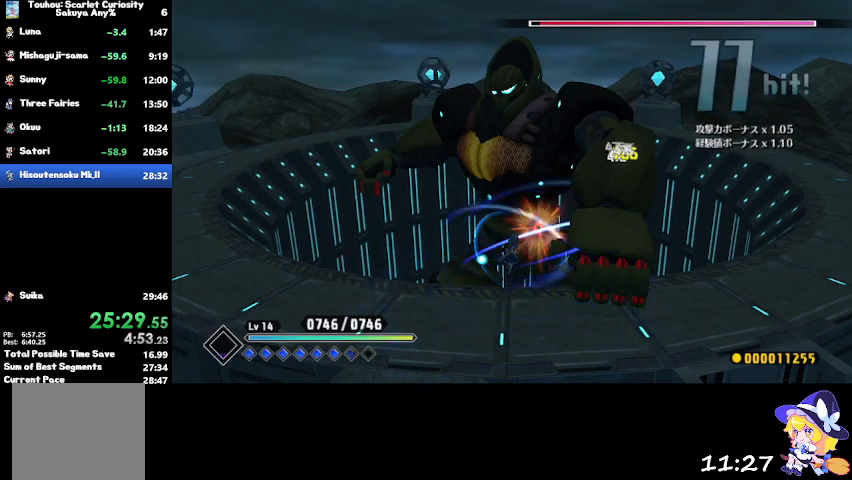
{"buttons": [], "left_stick": "center", "right_stick": "center", "events": []}
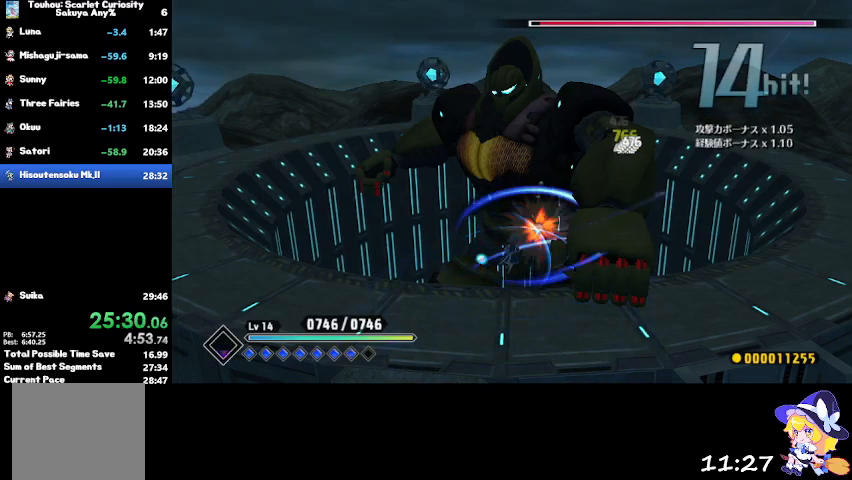
{"buttons": [], "left_stick": "down-right", "right_stick": "center", "events": [[167, "left_stick", "down-right"]]}
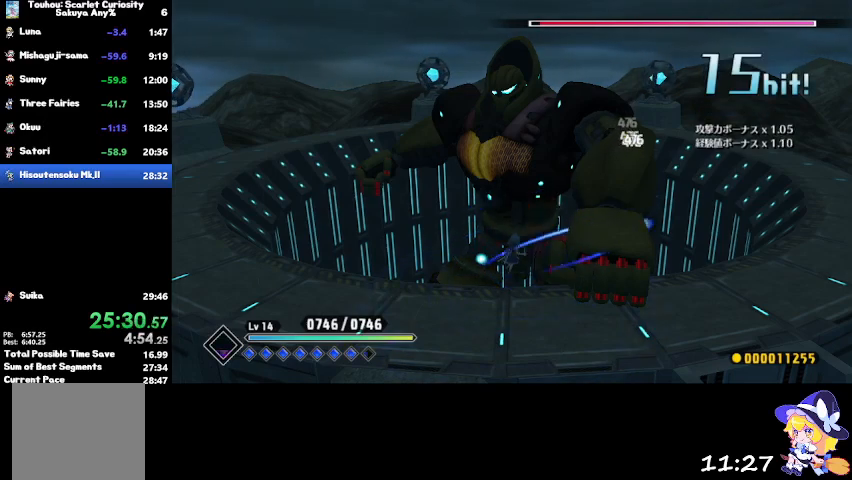
{"buttons": [], "left_stick": "down-right", "right_stick": "center", "events": []}
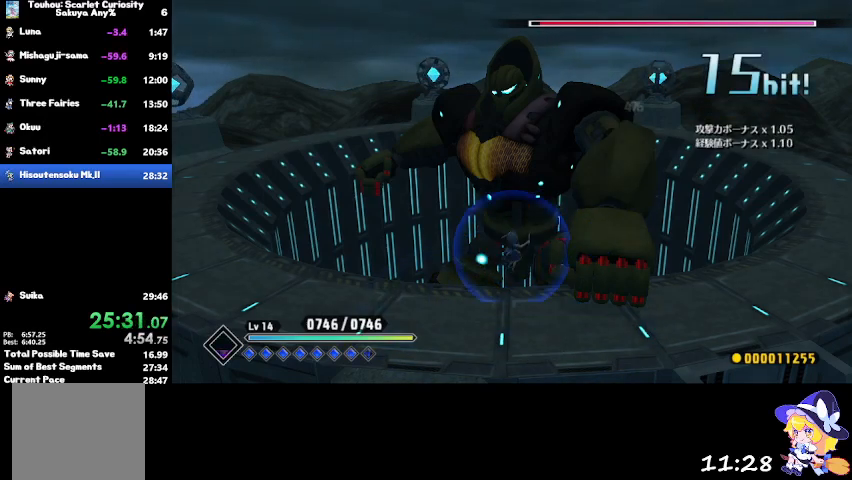
{"buttons": [], "left_stick": "up", "right_stick": "center", "events": [[334, "left_stick", "up-right"], [367, "CROSS", "down"], [434, "CROSS", "up"], [467, "left_stick", "up"]]}
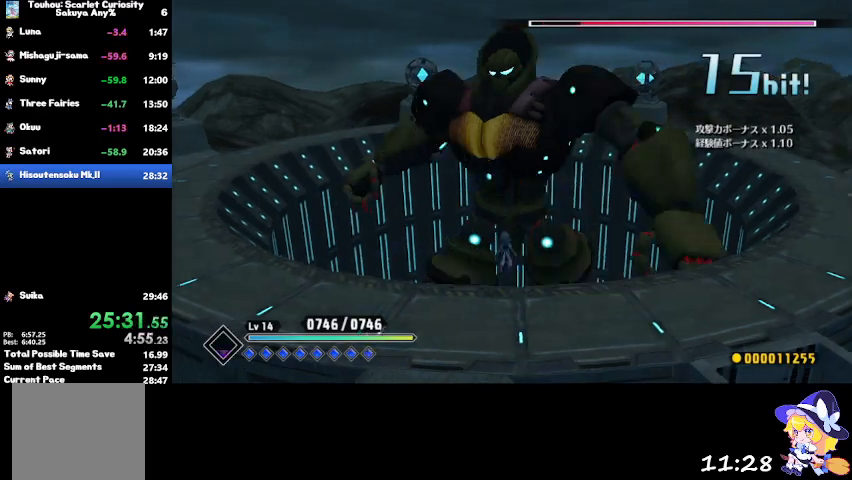
{"buttons": [], "left_stick": "right", "right_stick": "center", "events": [[100, "TRIANGLE", "down"], [200, "TRIANGLE", "up"], [334, "left_stick", "up-right"], [434, "left_stick", "right"]]}
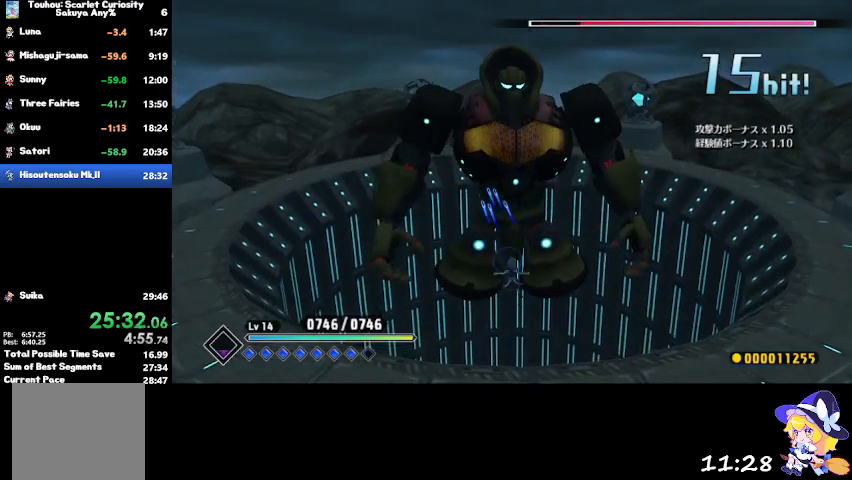
{"buttons": [], "left_stick": "right", "right_stick": "center", "events": []}
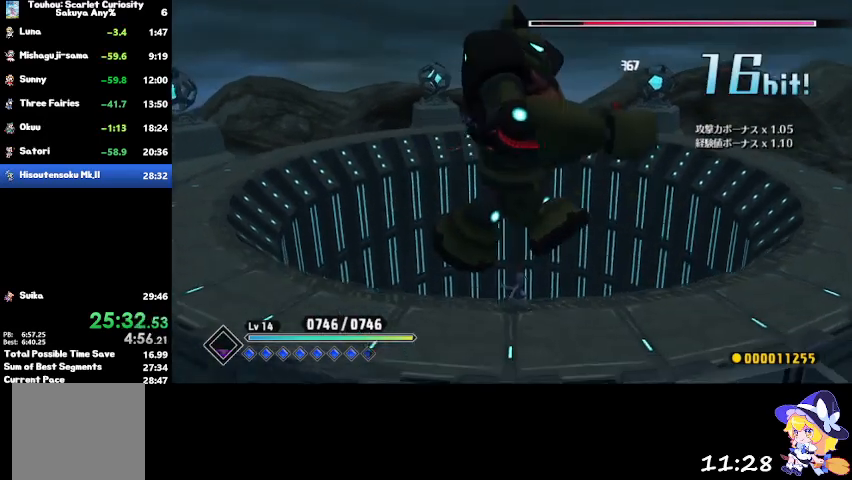
{"buttons": [], "left_stick": "down", "right_stick": "center", "events": [[33, "left_stick", "up-right"], [100, "CROSS", "down"], [134, "CROSS", "up"], [134, "left_stick", "up"], [267, "TRIANGLE", "down"], [334, "TRIANGLE", "up"], [467, "left_stick", "down"]]}
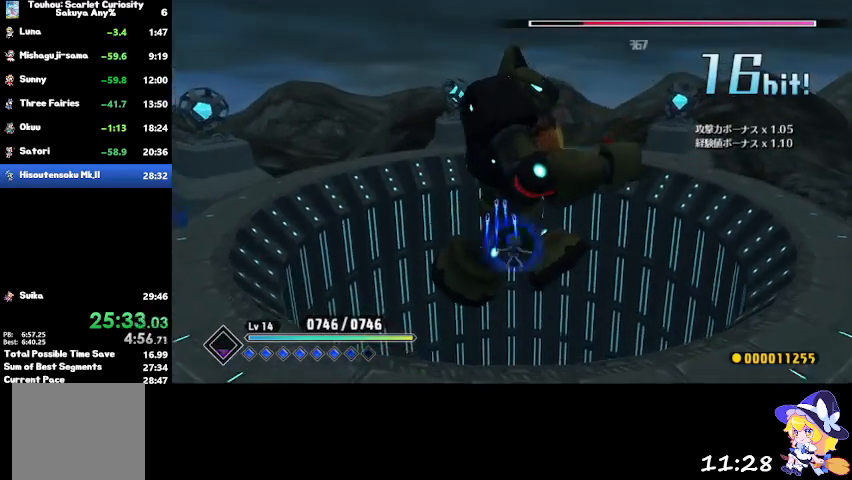
{"buttons": [], "left_stick": "down", "right_stick": "center", "events": []}
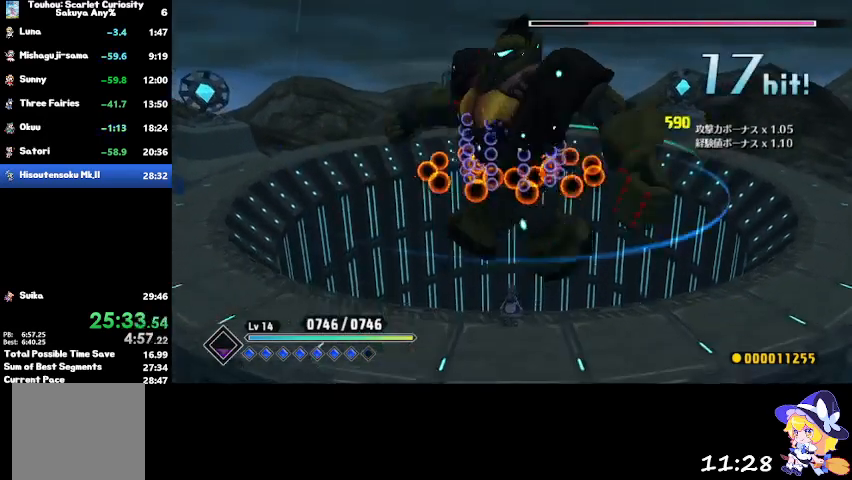
{"buttons": ["CROSS"], "left_stick": "up-right", "right_stick": "center", "events": [[367, "CROSS", "down"], [367, "left_stick", "right"], [434, "left_stick", "up-right"]]}
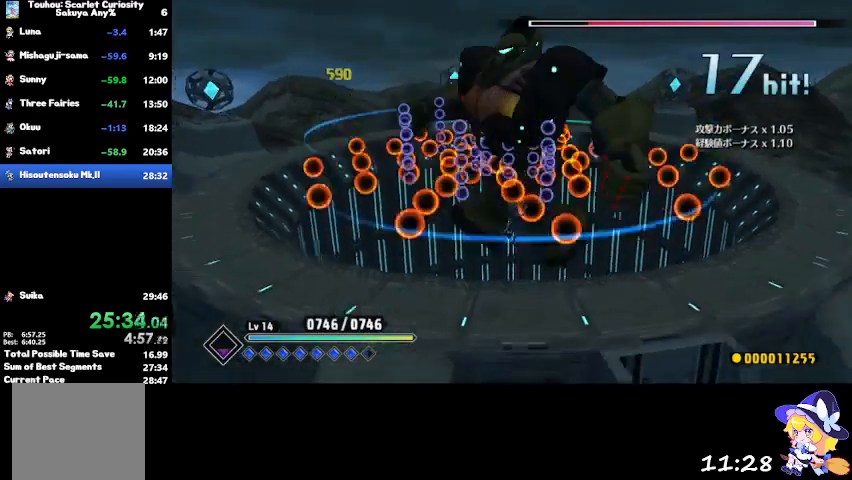
{"buttons": [], "left_stick": "down", "right_stick": "center", "events": [[33, "CROSS", "up"], [166, "TRIANGLE", "down"], [267, "TRIANGLE", "up"], [500, "left_stick", "down"]]}
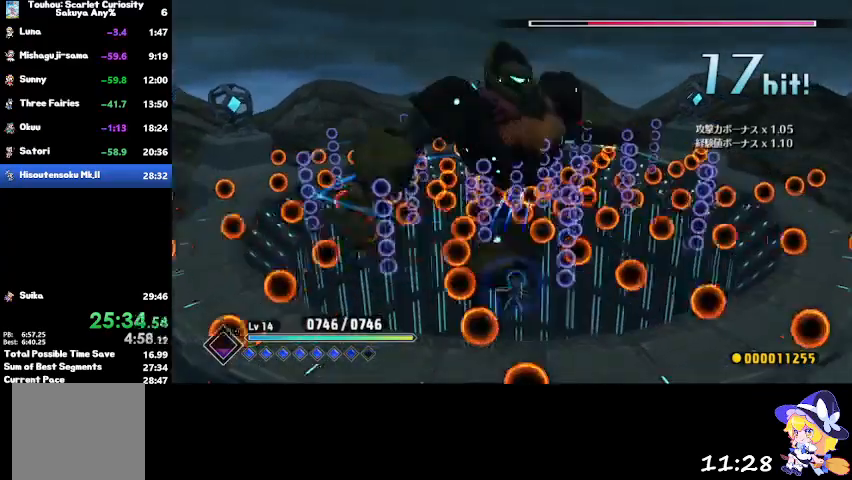
{"buttons": [], "left_stick": "down", "right_stick": "center", "events": []}
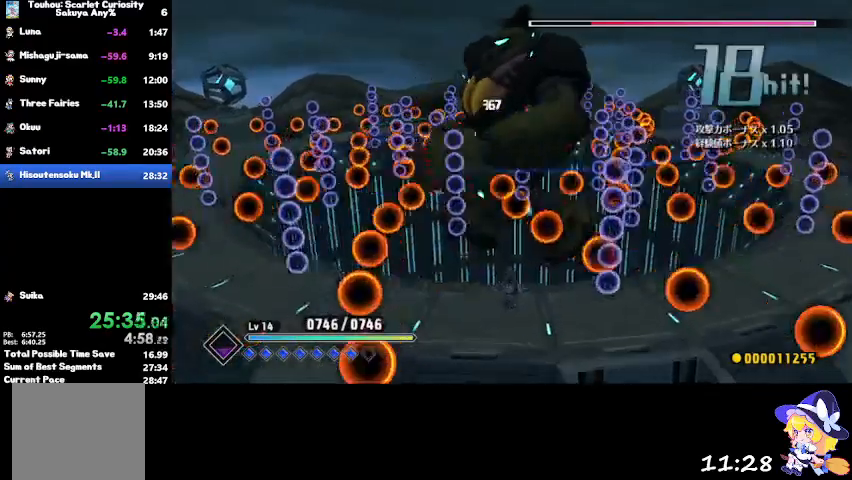
{"buttons": ["TRIANGLE"], "left_stick": "up", "right_stick": "center", "events": [[133, "CROSS", "down"], [166, "left_stick", "up-left"], [267, "CROSS", "up"], [367, "left_stick", "up"], [433, "TRIANGLE", "down"]]}
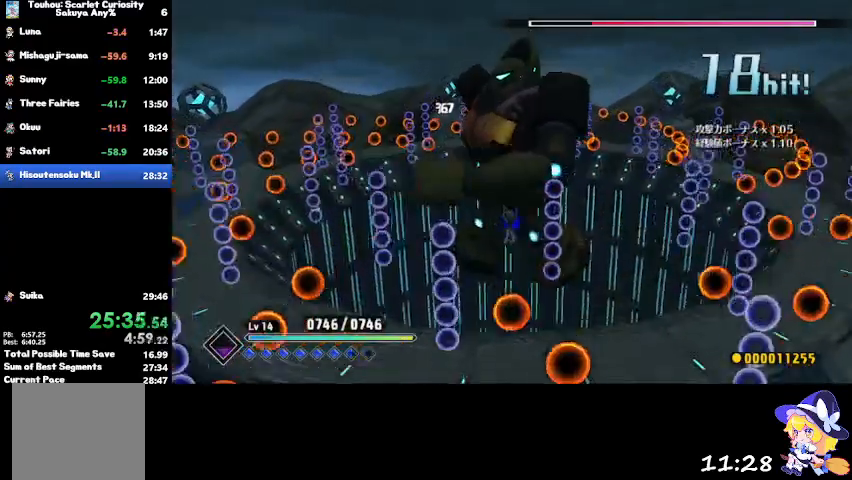
{"buttons": [], "left_stick": "left", "right_stick": "center", "events": [[34, "TRIANGLE", "up"], [367, "left_stick", "left"]]}